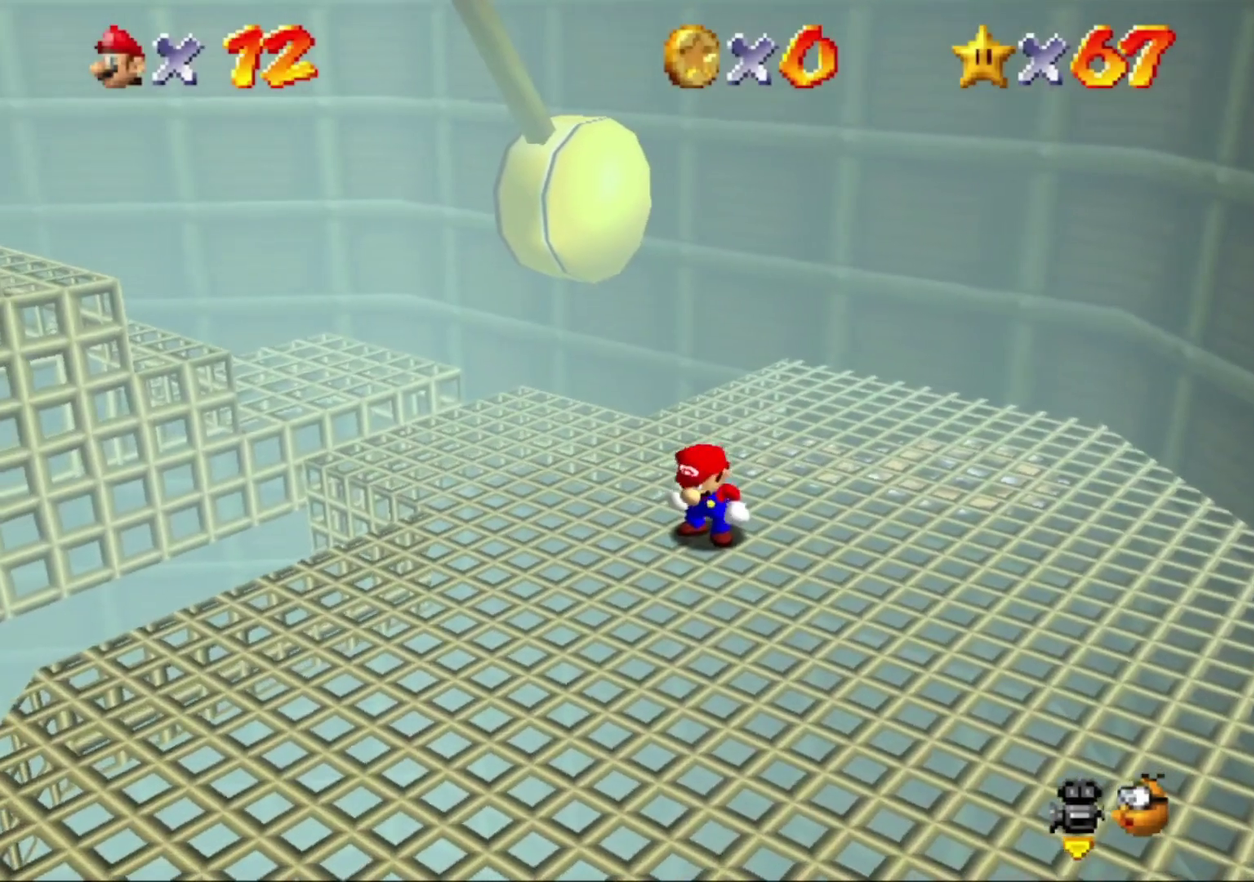
Gameplay with a controller (Nintendo layout); each line is a JSON object with the inputs held at the frame after it. "button_events" lists button changes between this image and that frame as [ms after this image, input, new state], when the widget could be followed in between (sticks are given only as held states). This overlay highlights the sticks when they move; stick clicks (L3) are not distinguishable. Not read: L3 R3.
{"buttons": ["A", "B"], "left_stick": "left", "button_events": [[400, "B", "down"]]}
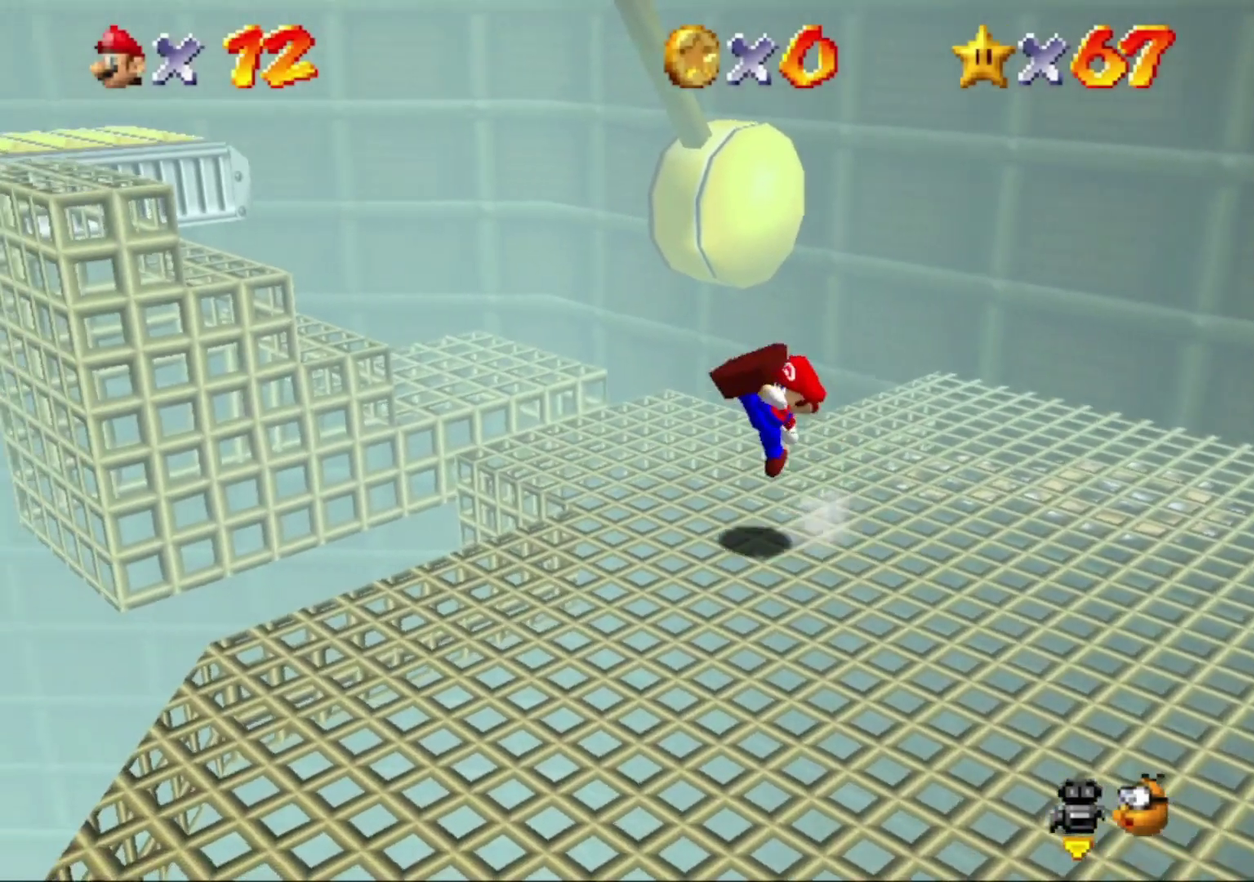
{"buttons": ["A"], "left_stick": "left", "button_events": [[67, "A", "up"], [67, "B", "up"], [333, "A", "down"]]}
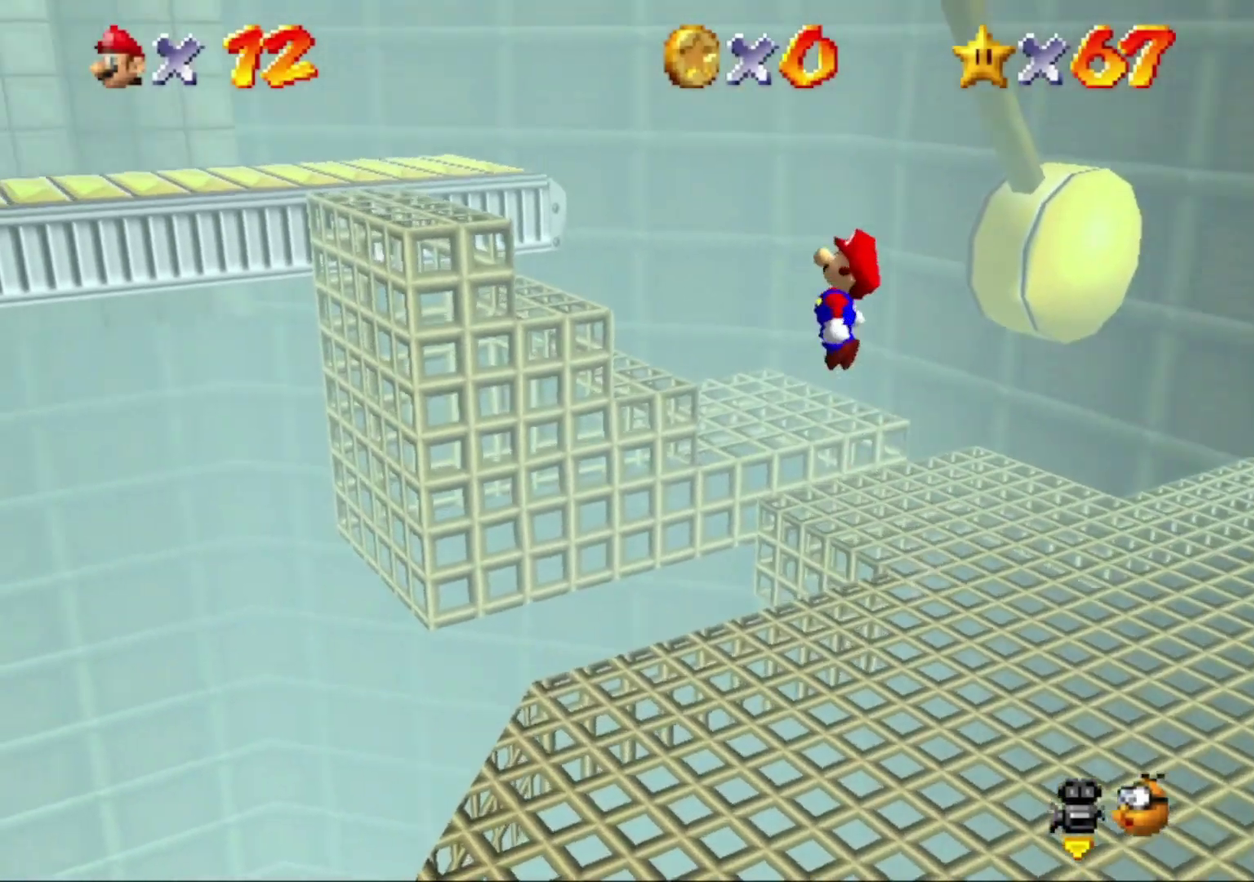
{"buttons": [], "left_stick": "up-left", "button_events": [[233, "B", "down"], [333, "B", "up"], [367, "A", "up"]]}
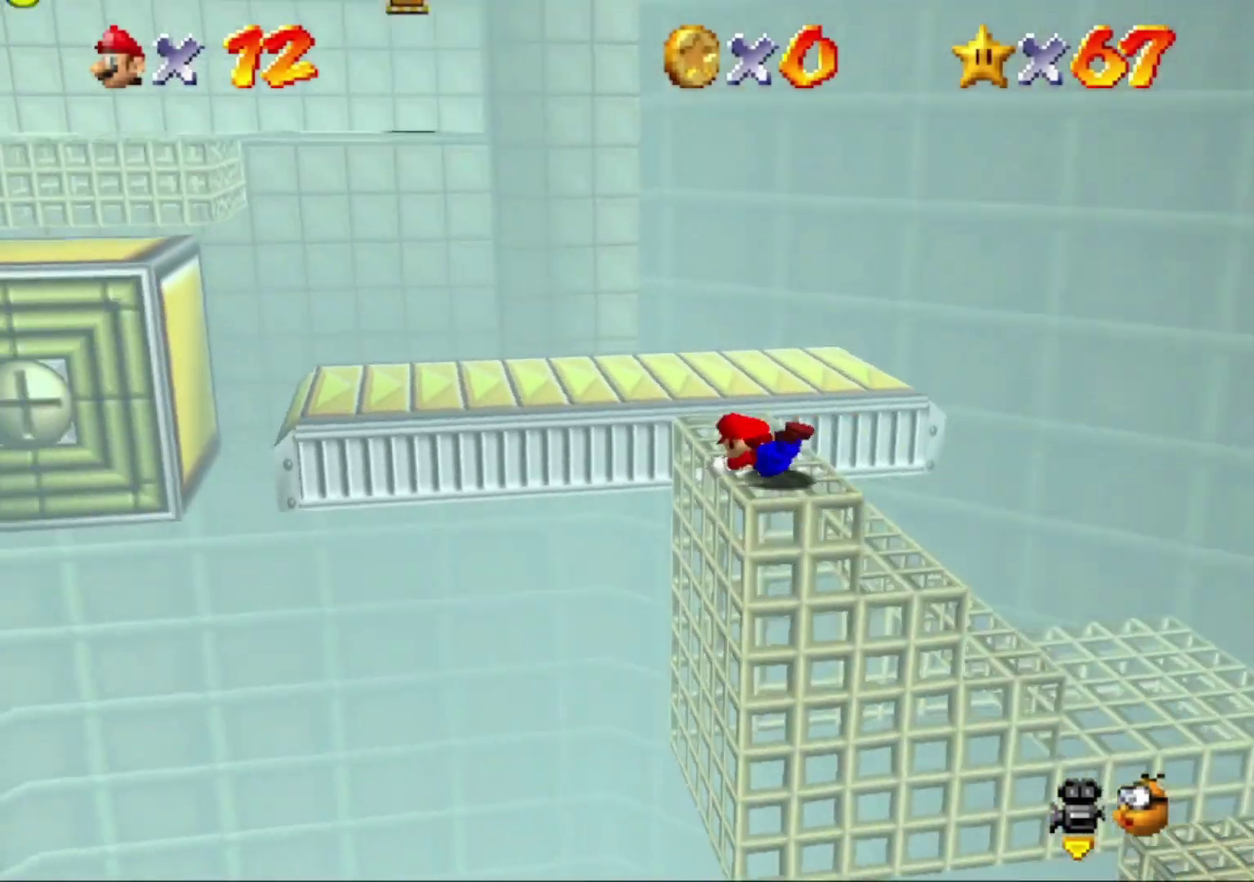
{"buttons": [], "left_stick": "left"}
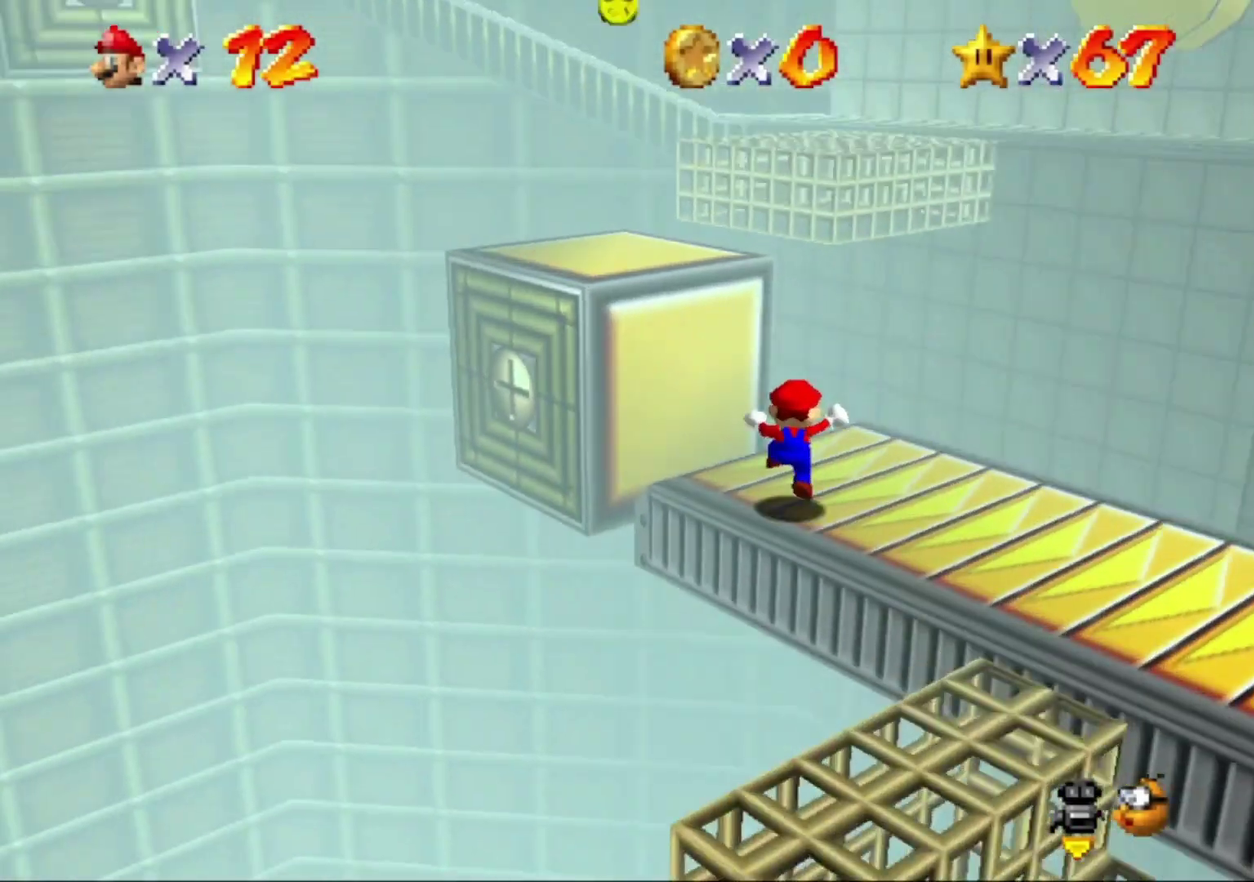
{"buttons": [], "left_stick": "up-left", "button_events": [[200, "A", "down"], [367, "A", "up"]]}
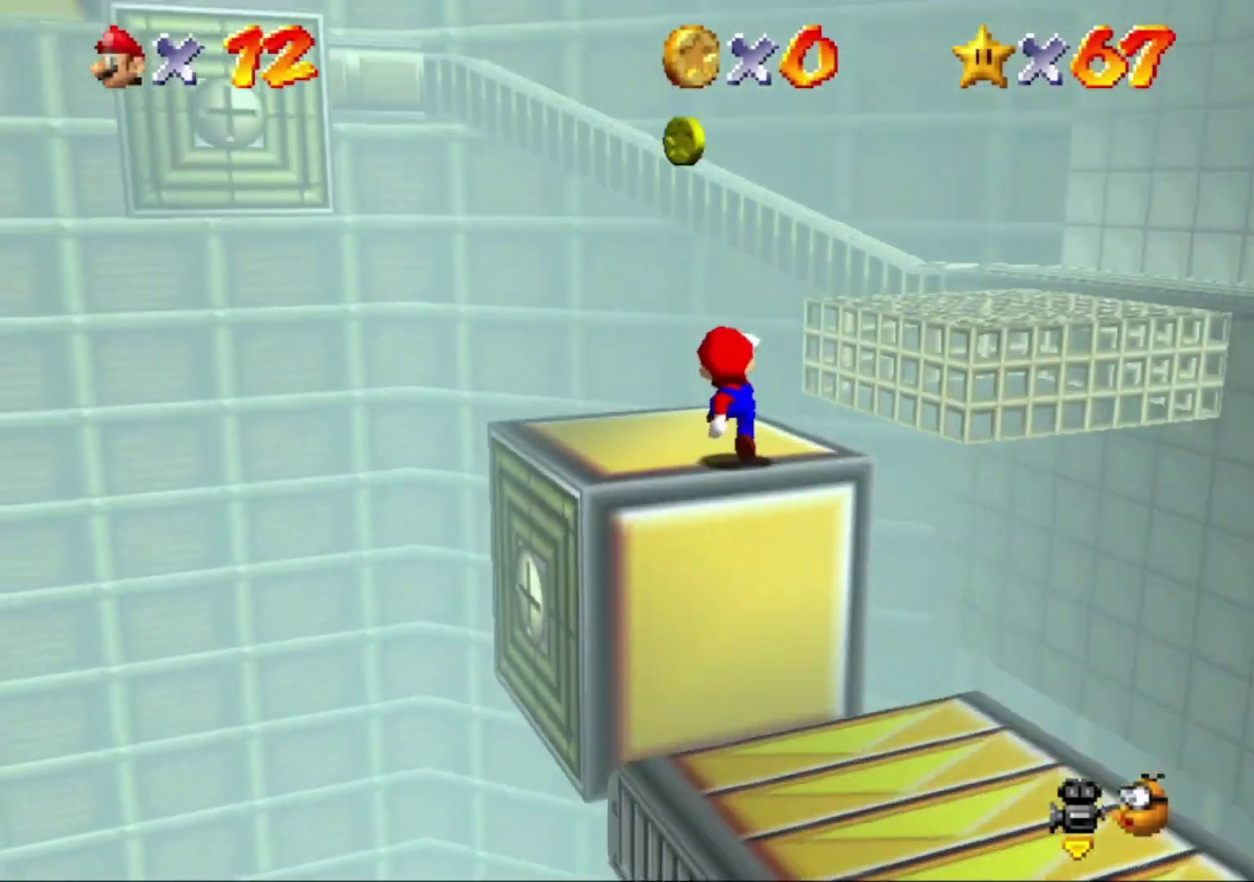
{"buttons": ["A"], "left_stick": "up", "button_events": [[333, "Z", "down"], [400, "A", "down"], [500, "Z", "up"]]}
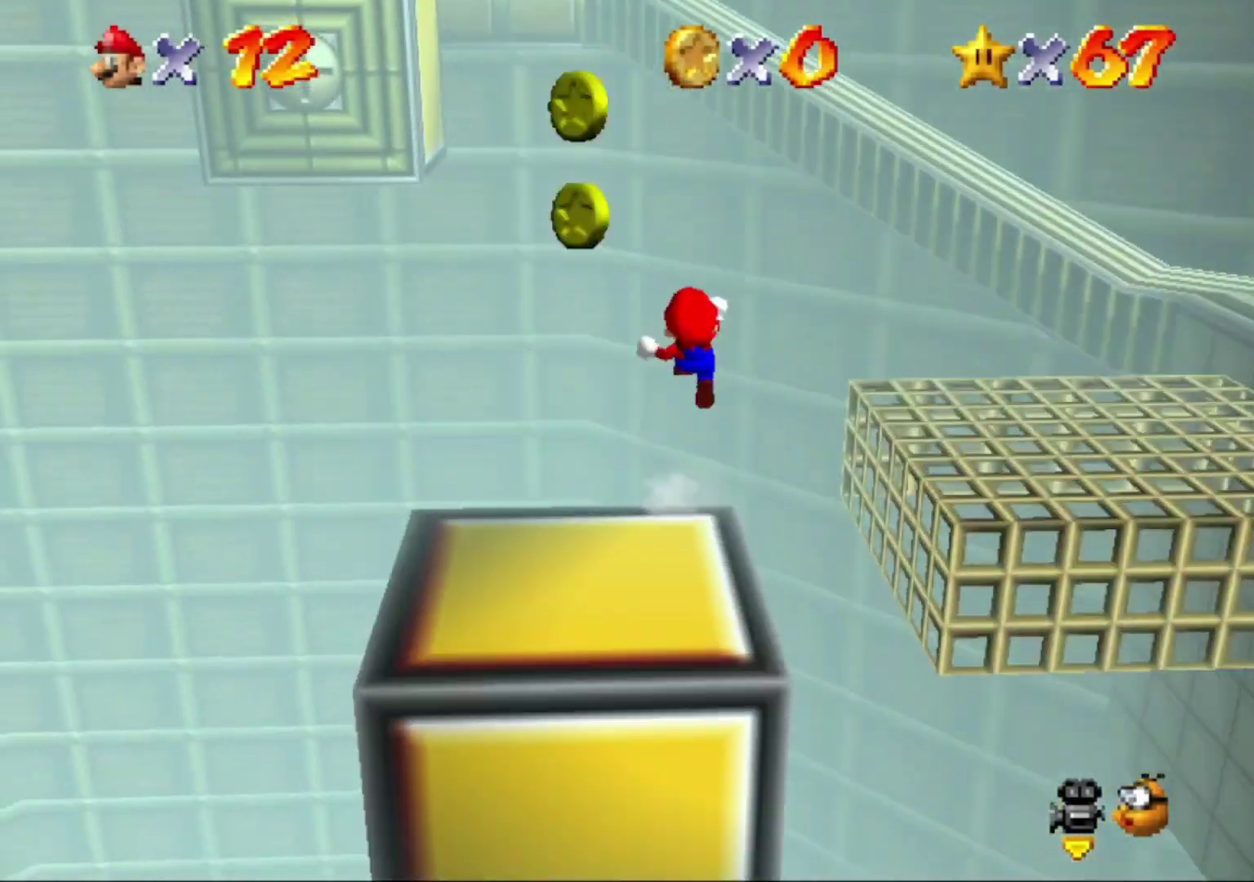
{"buttons": [], "left_stick": "up-right", "button_events": [[367, "A", "up"]]}
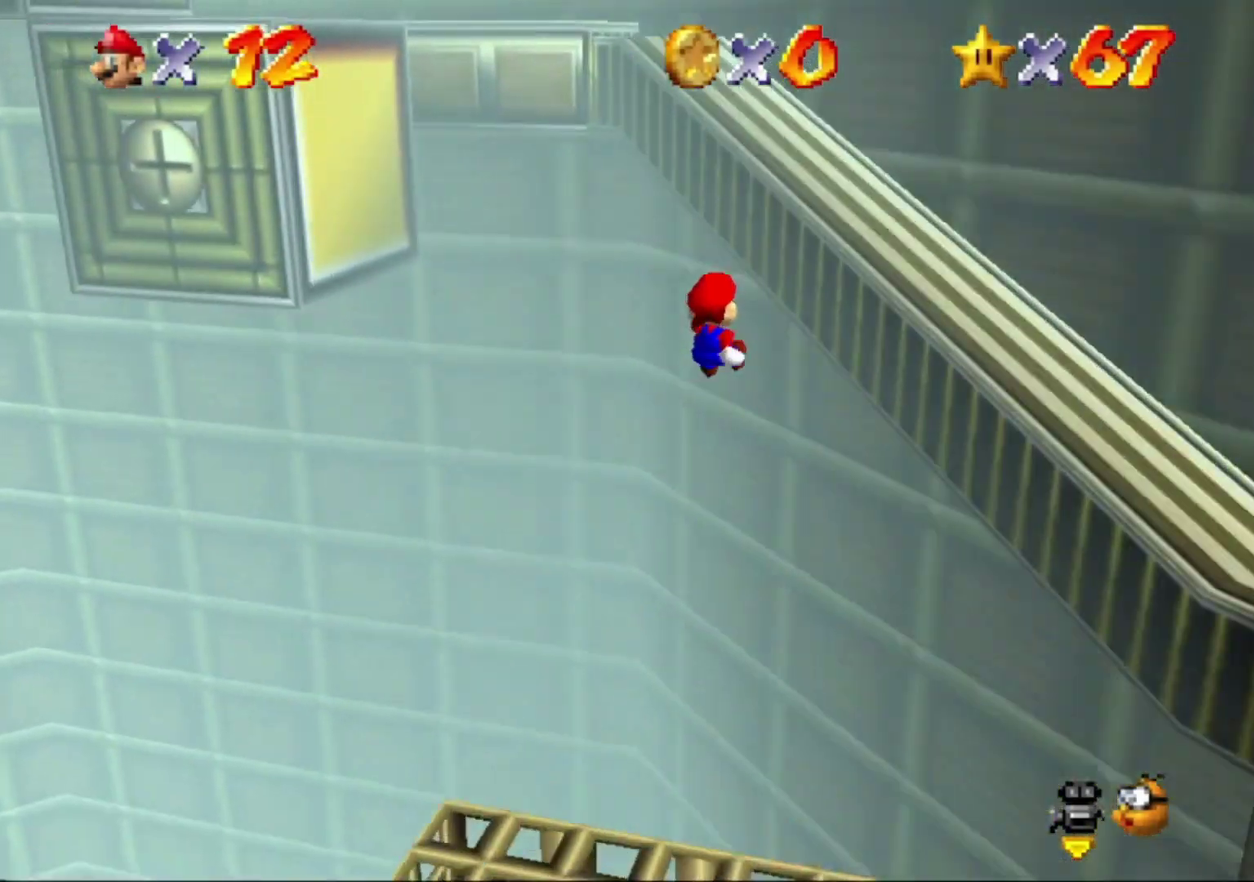
{"buttons": ["A"], "left_stick": "up-left", "button_events": [[200, "A", "down"]]}
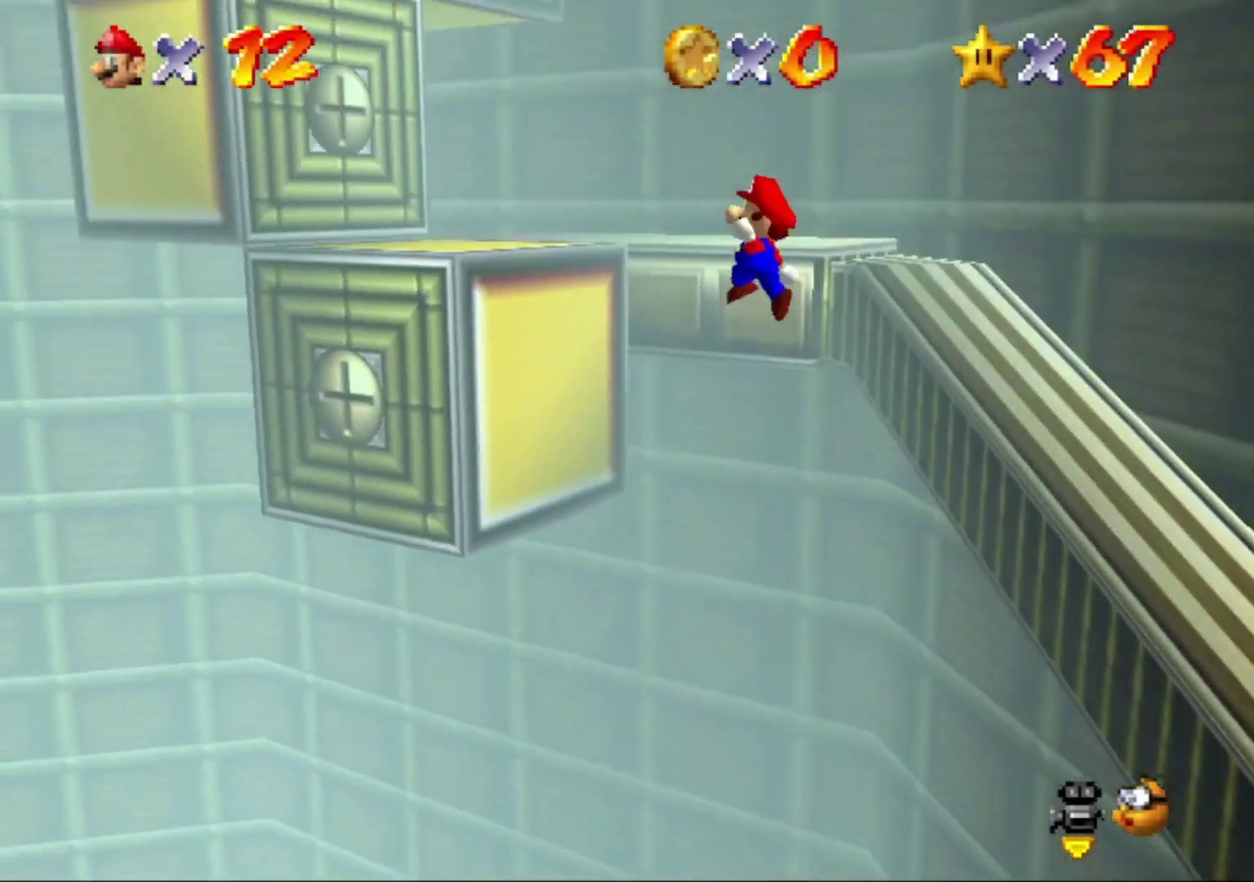
{"buttons": [], "left_stick": "up", "button_events": [[233, "A", "up"]]}
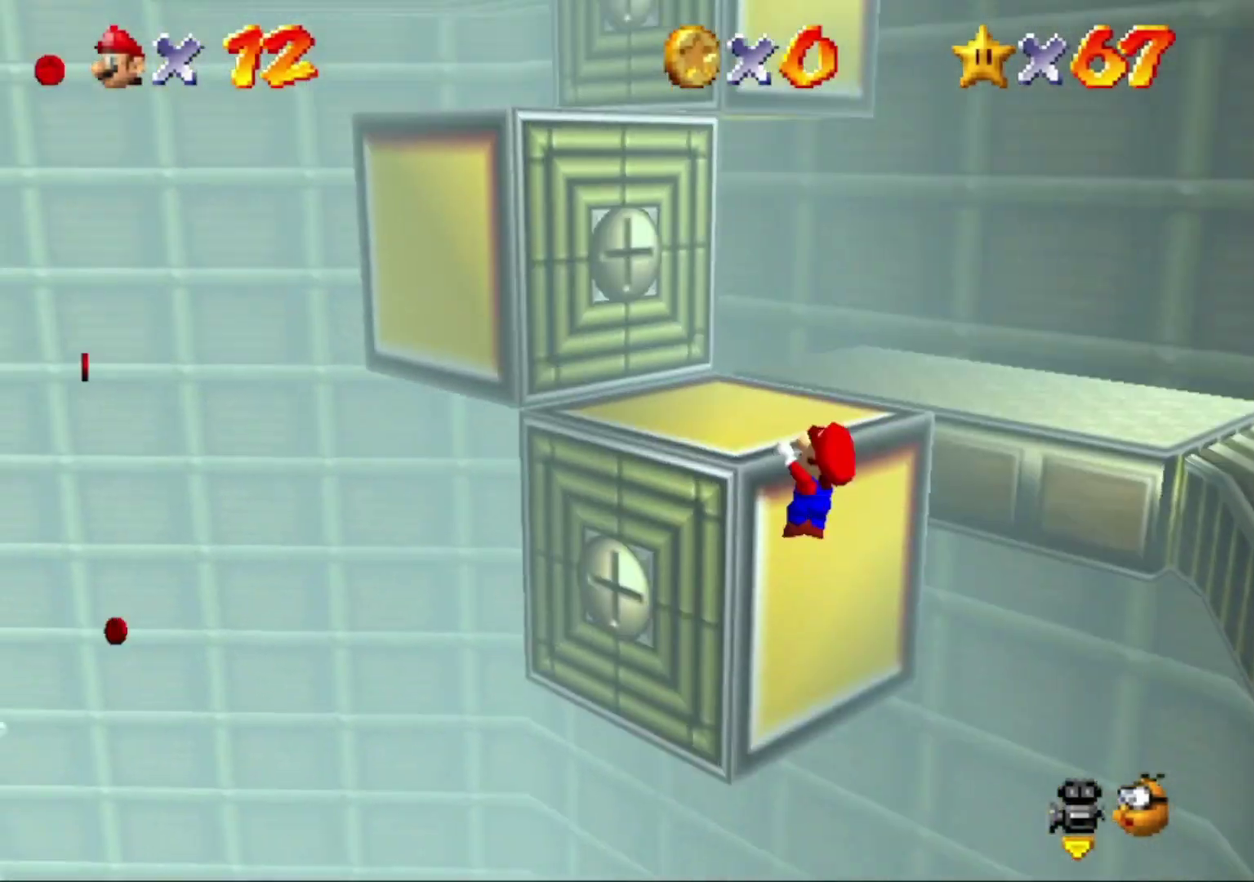
{"buttons": [], "left_stick": "center", "button_events": [[67, "A", "down"], [200, "A", "up"]]}
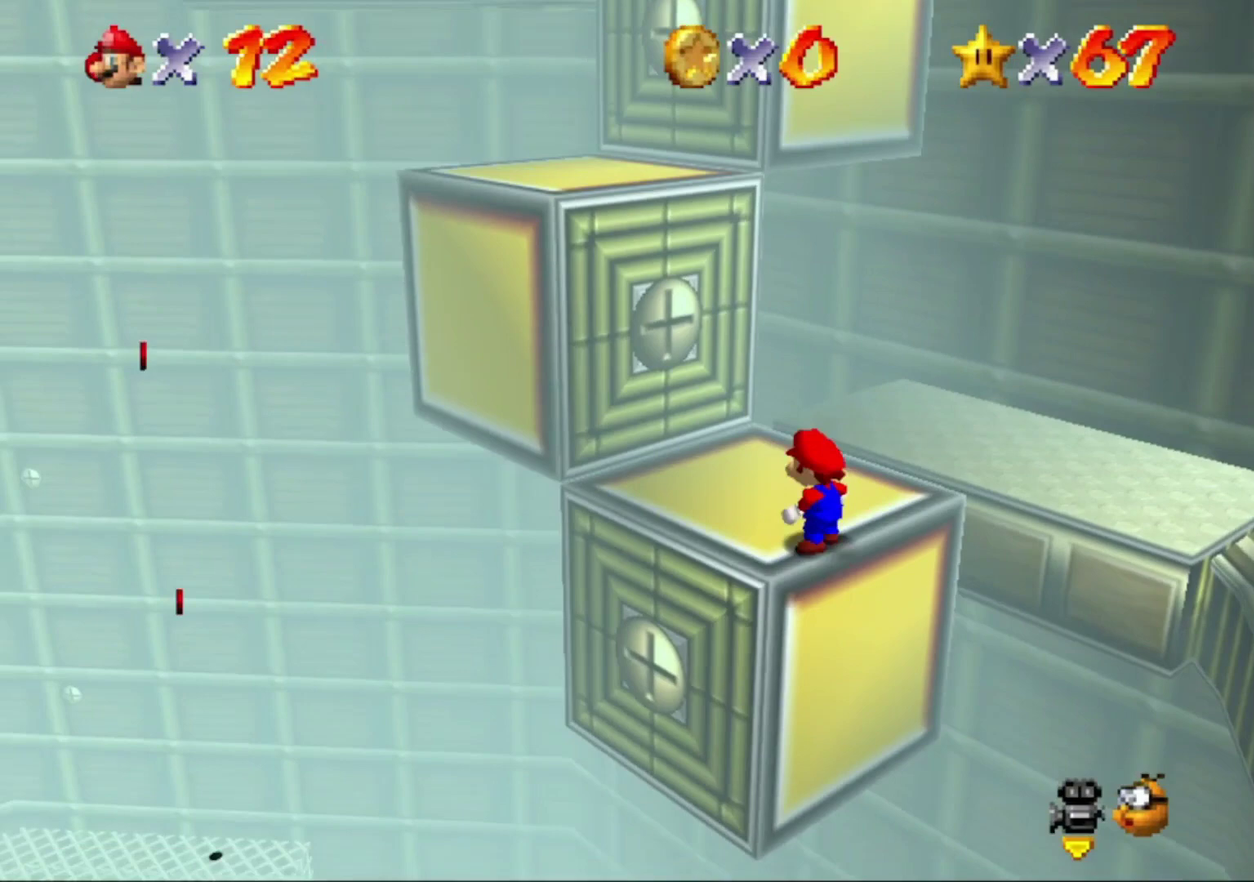
{"buttons": [], "left_stick": "up-left", "button_events": [[133, "A", "down"], [233, "A", "up"]]}
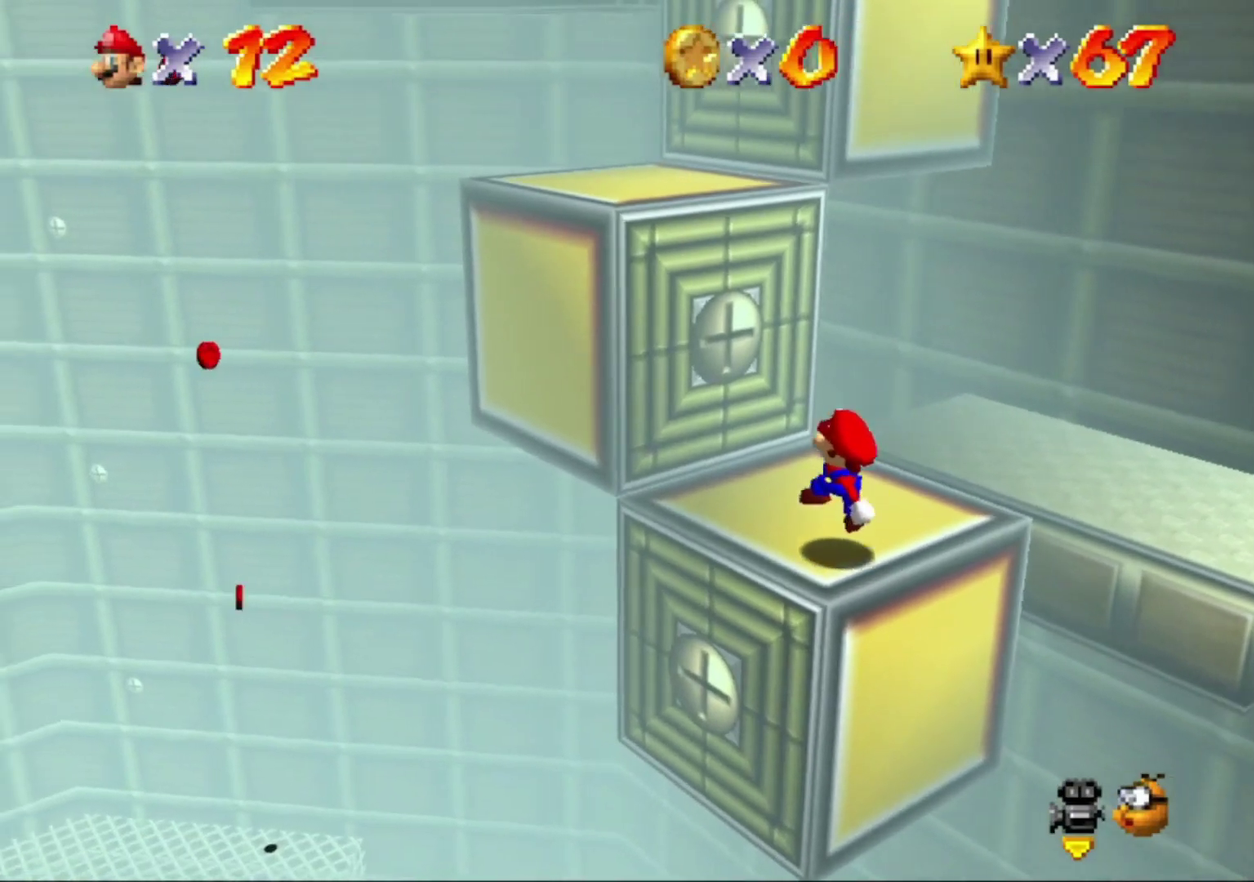
{"buttons": ["A"], "left_stick": "up-left", "button_events": [[167, "A", "down"]]}
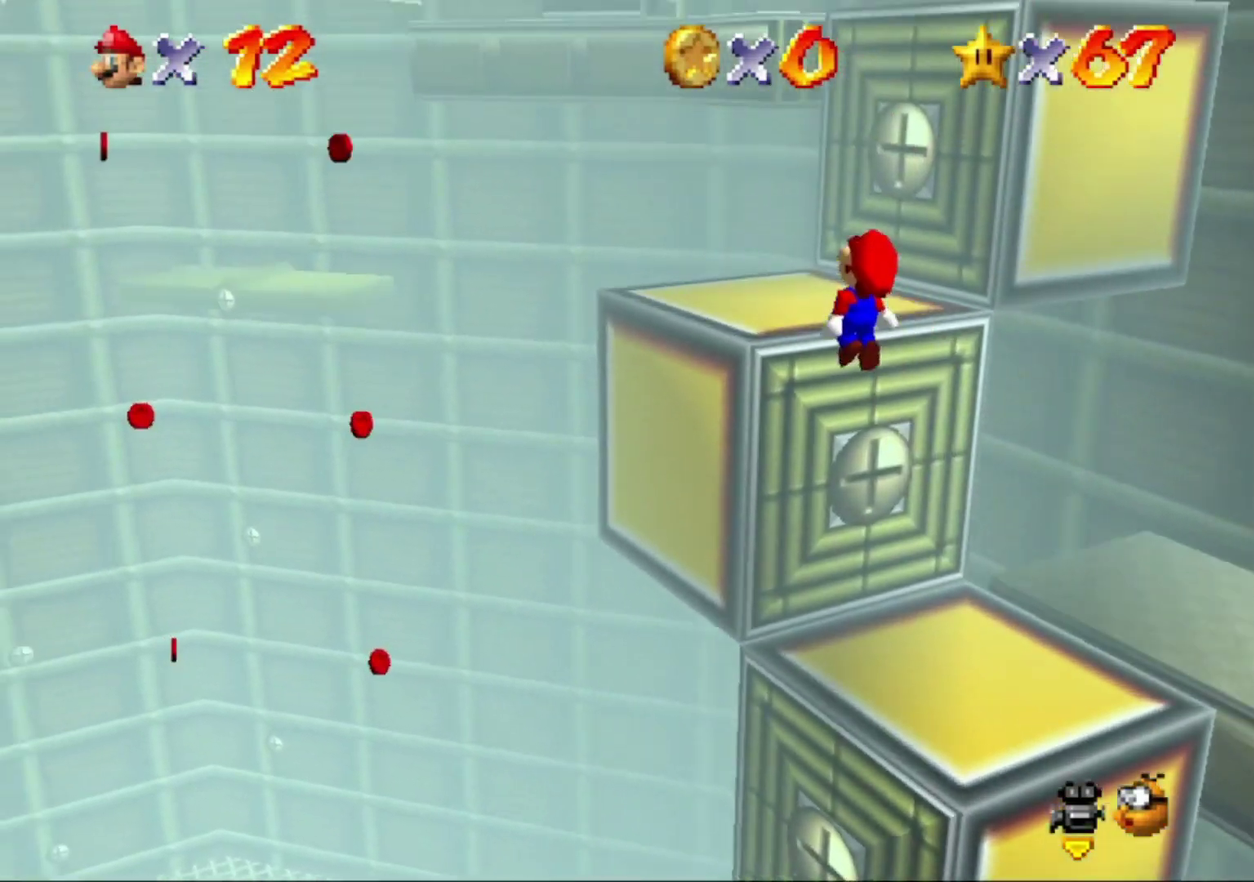
{"buttons": [], "left_stick": "center", "button_events": [[33, "A", "up"], [267, "C_LEFT", "down"], [400, "C_LEFT", "up"]]}
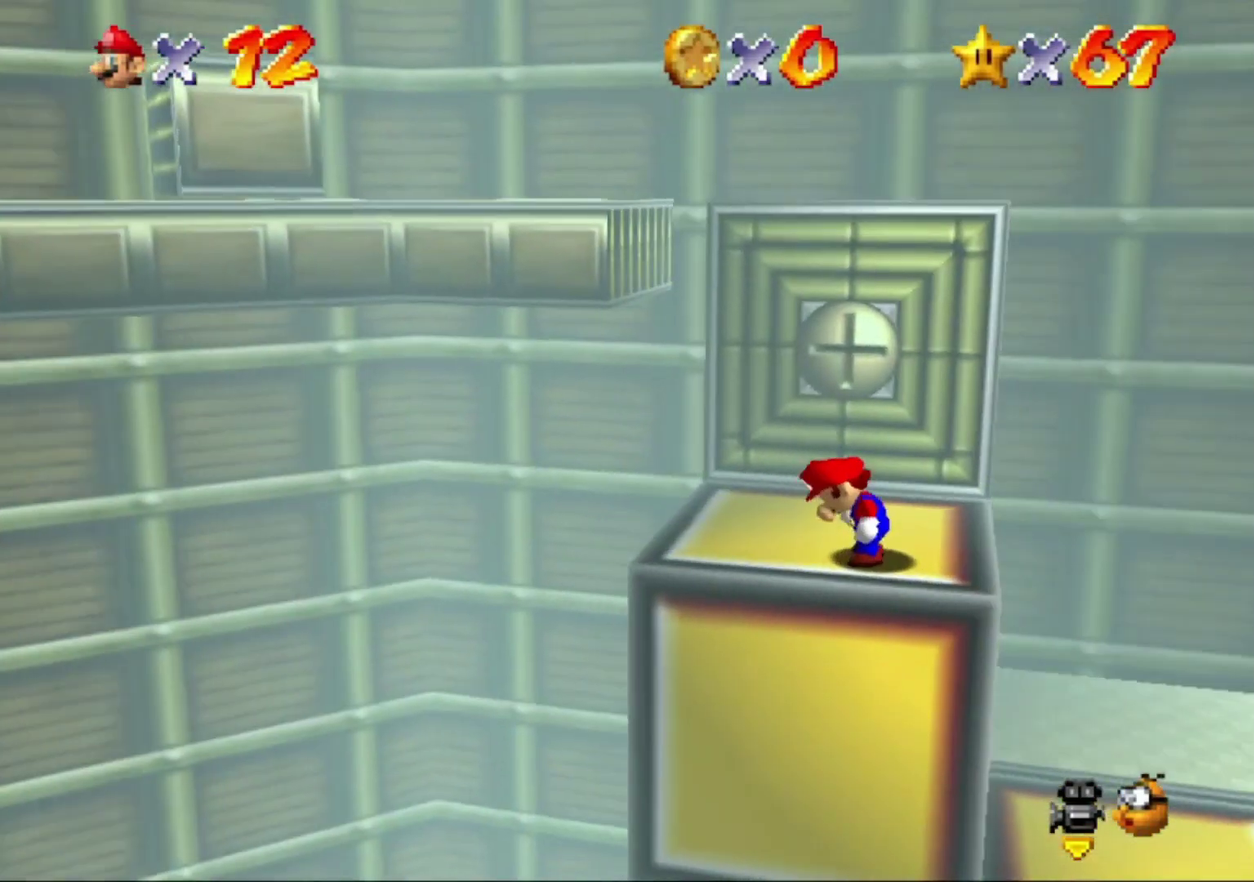
{"buttons": [], "left_stick": "center", "button_events": []}
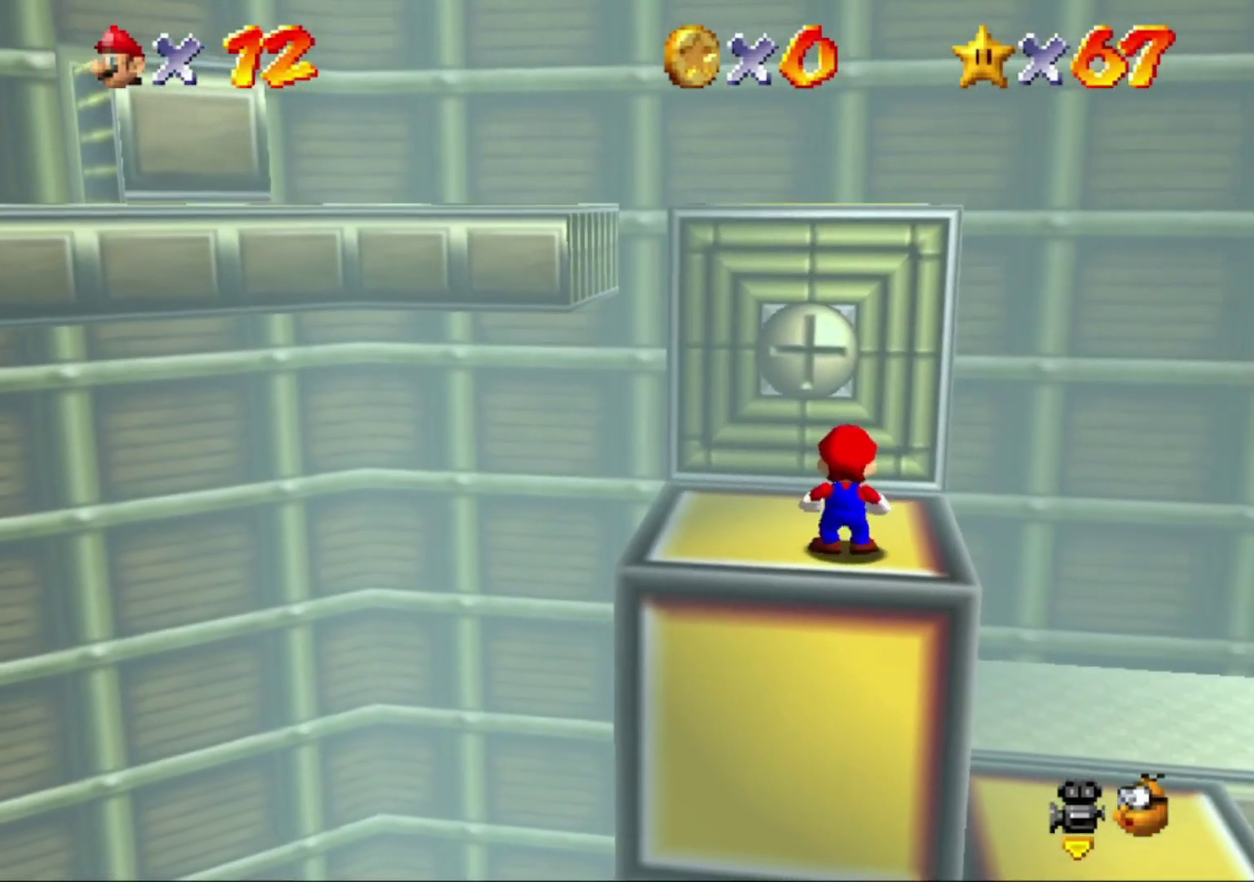
{"buttons": [], "left_stick": "up", "button_events": [[33, "A", "down"], [133, "A", "up"]]}
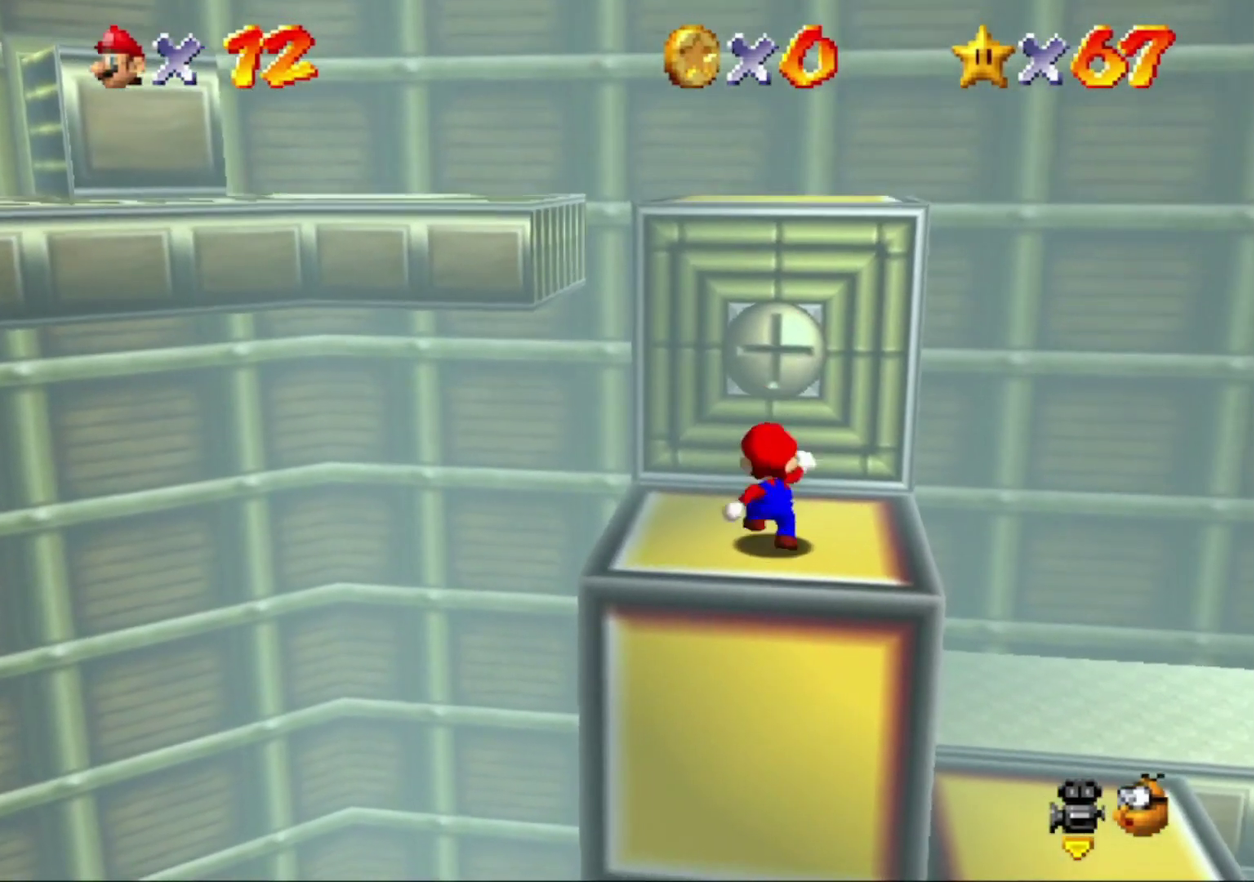
{"buttons": [], "left_stick": "up", "button_events": [[67, "A", "down"], [433, "A", "up"]]}
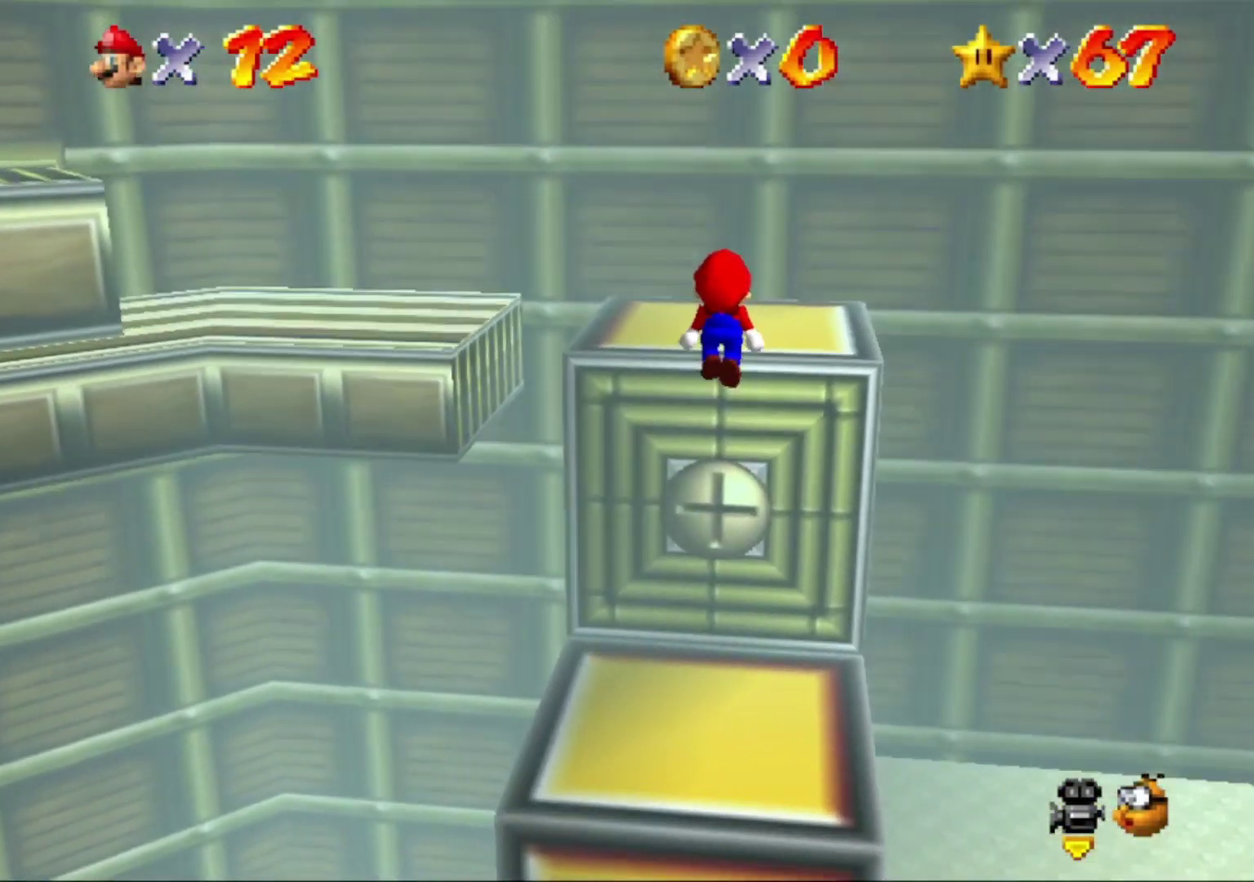
{"buttons": [], "left_stick": "center", "button_events": [[167, "A", "down"], [400, "A", "up"]]}